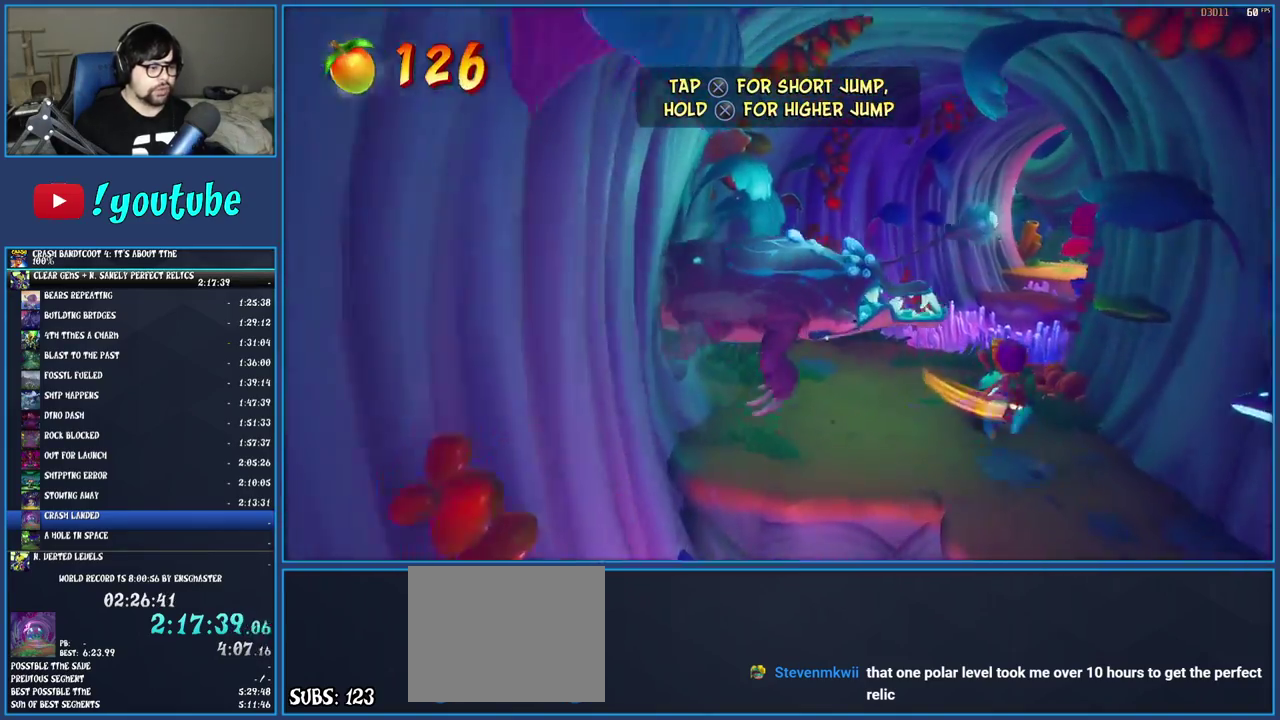
Gameplay with a controller (PlayStation layout); each line is a JSON object with the inputs held at the frame after it. "events" lists button and stick changes between this image and that frame as [ms after this image, input, new state], when the widget could be followed in between. Not read: L3 R3.
{"buttons": ["CROSS"], "left_stick": "up", "right_stick": "center", "events": [[350, "CROSS", "down"]]}
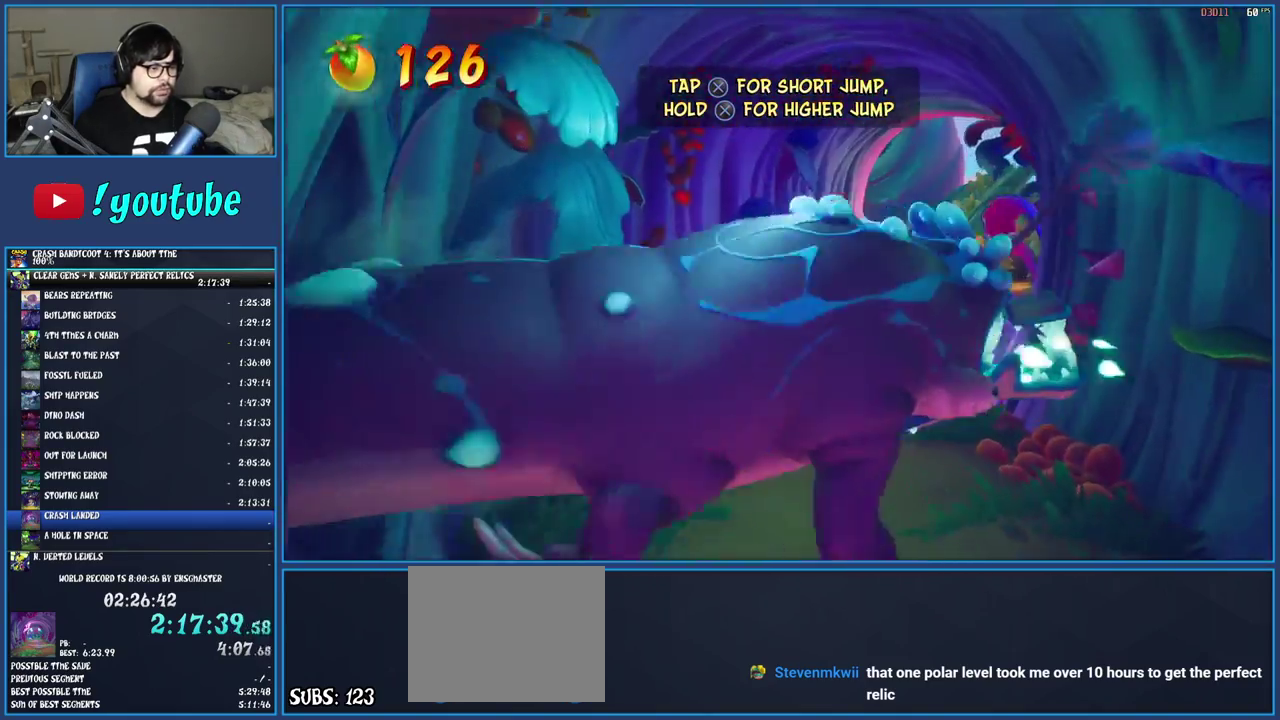
{"buttons": ["CROSS"], "left_stick": "up", "right_stick": "center", "events": []}
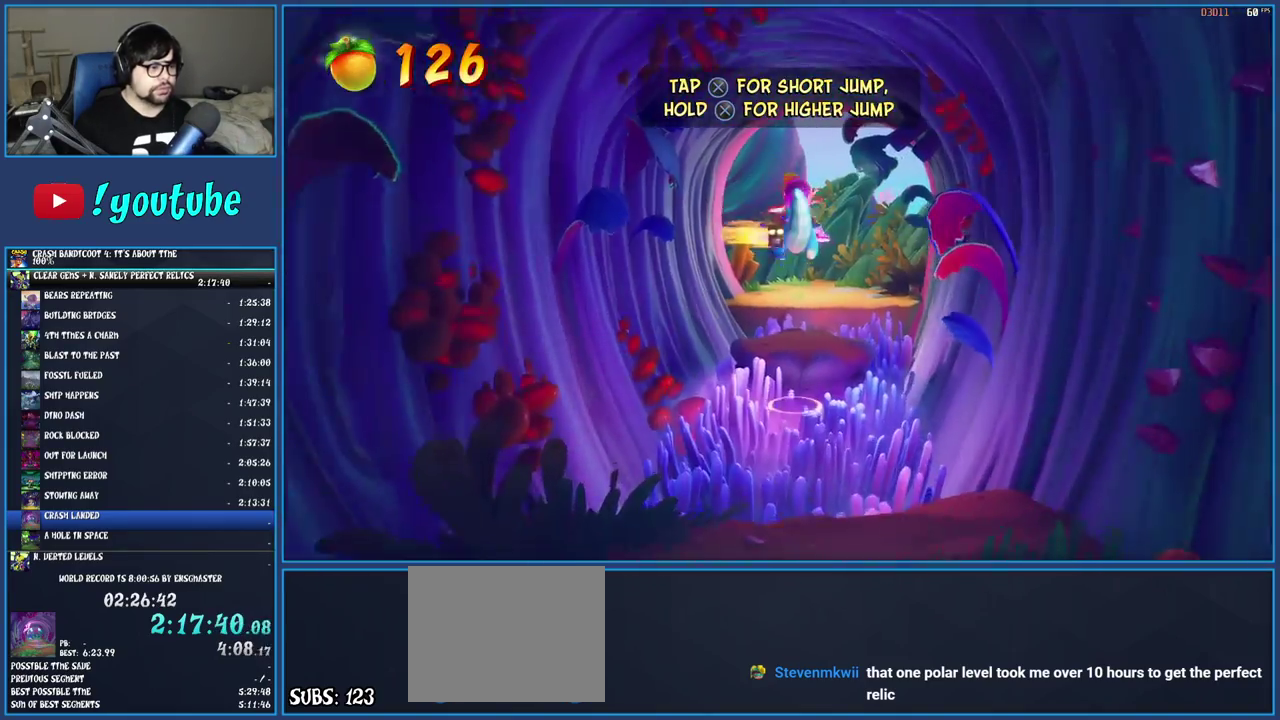
{"buttons": ["CROSS"], "left_stick": "up", "right_stick": "center", "events": [[150, "CROSS", "up"], [383, "CROSS", "down"]]}
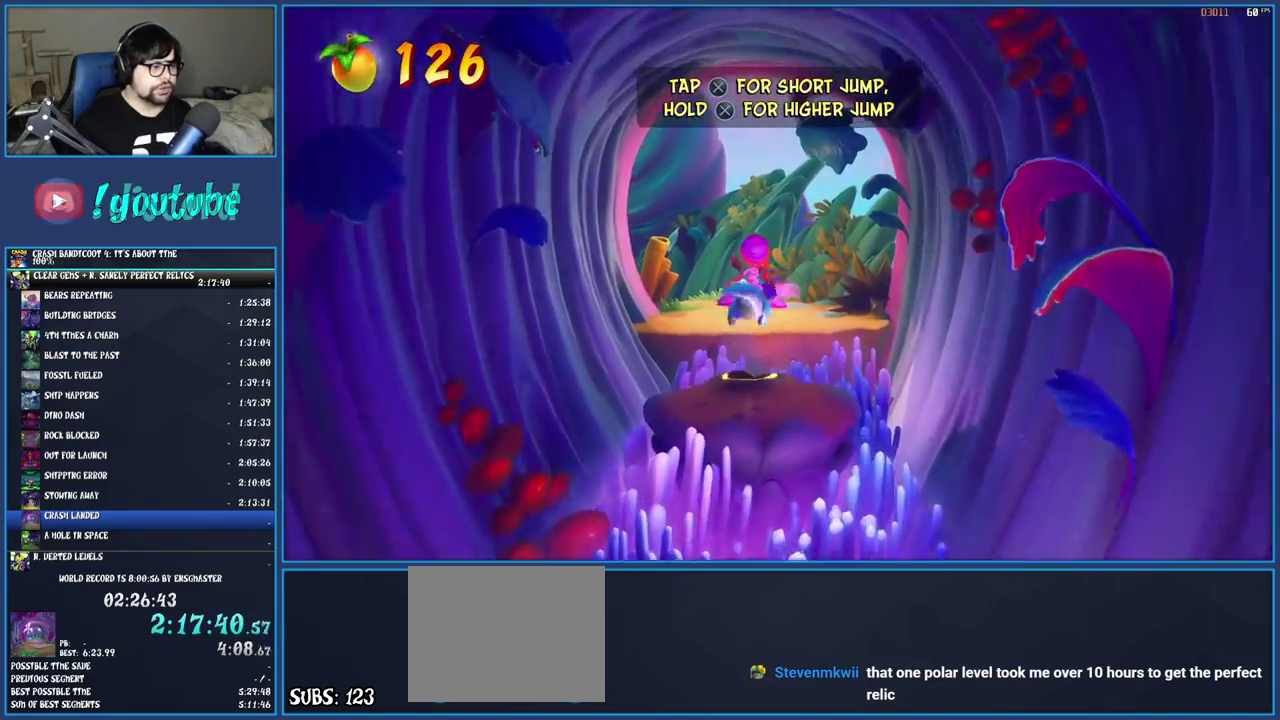
{"buttons": [], "left_stick": "up", "right_stick": "center", "events": [[83, "CROSS", "up"]]}
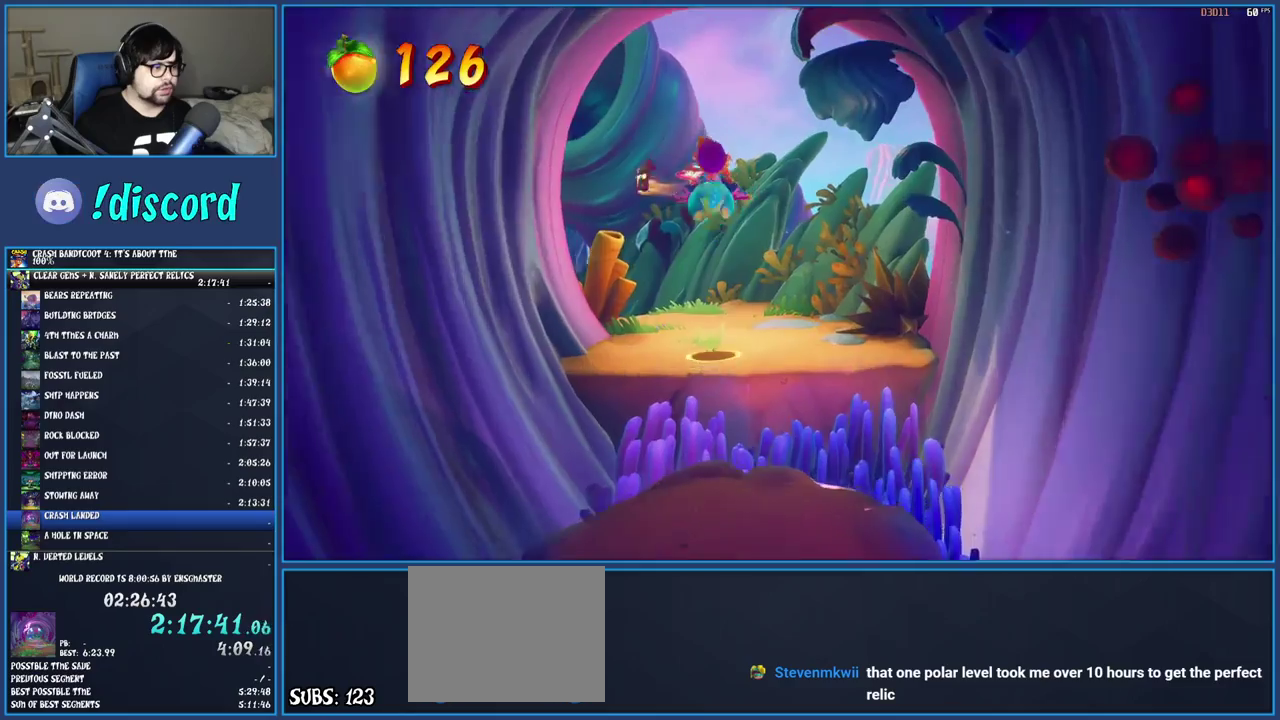
{"buttons": [], "left_stick": "up", "right_stick": "center", "events": []}
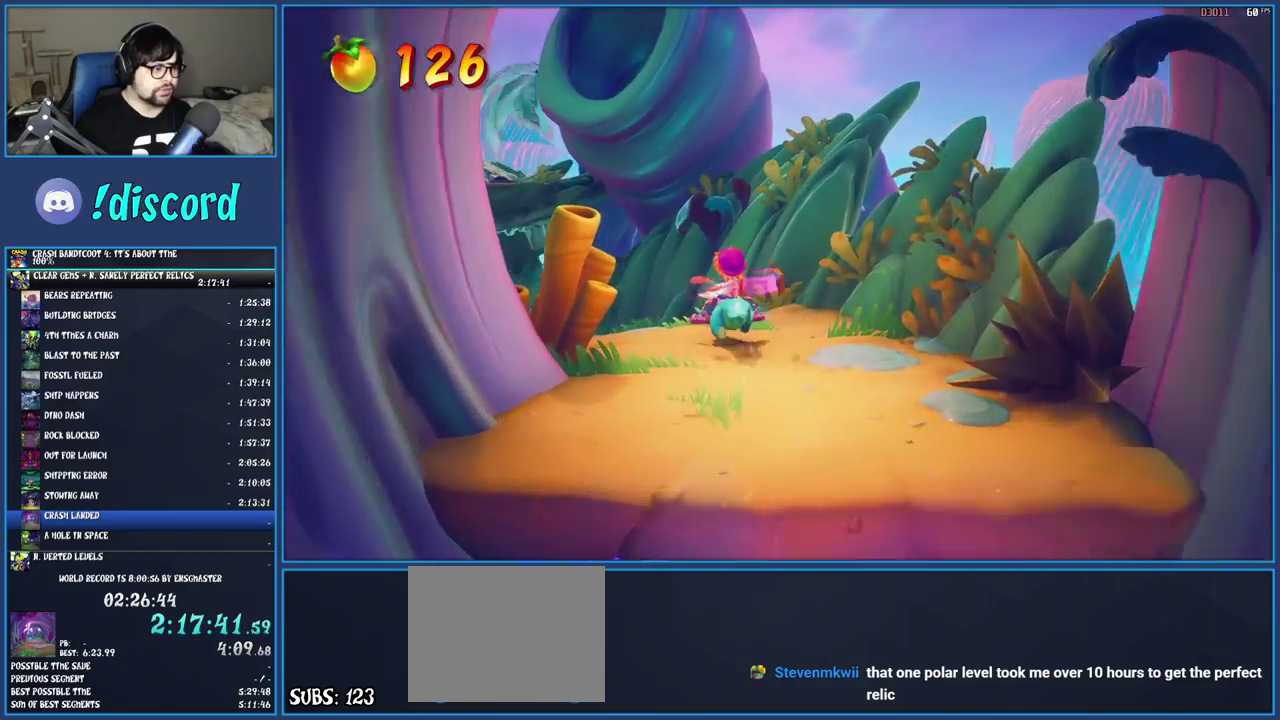
{"buttons": [], "left_stick": "up", "right_stick": "center", "events": []}
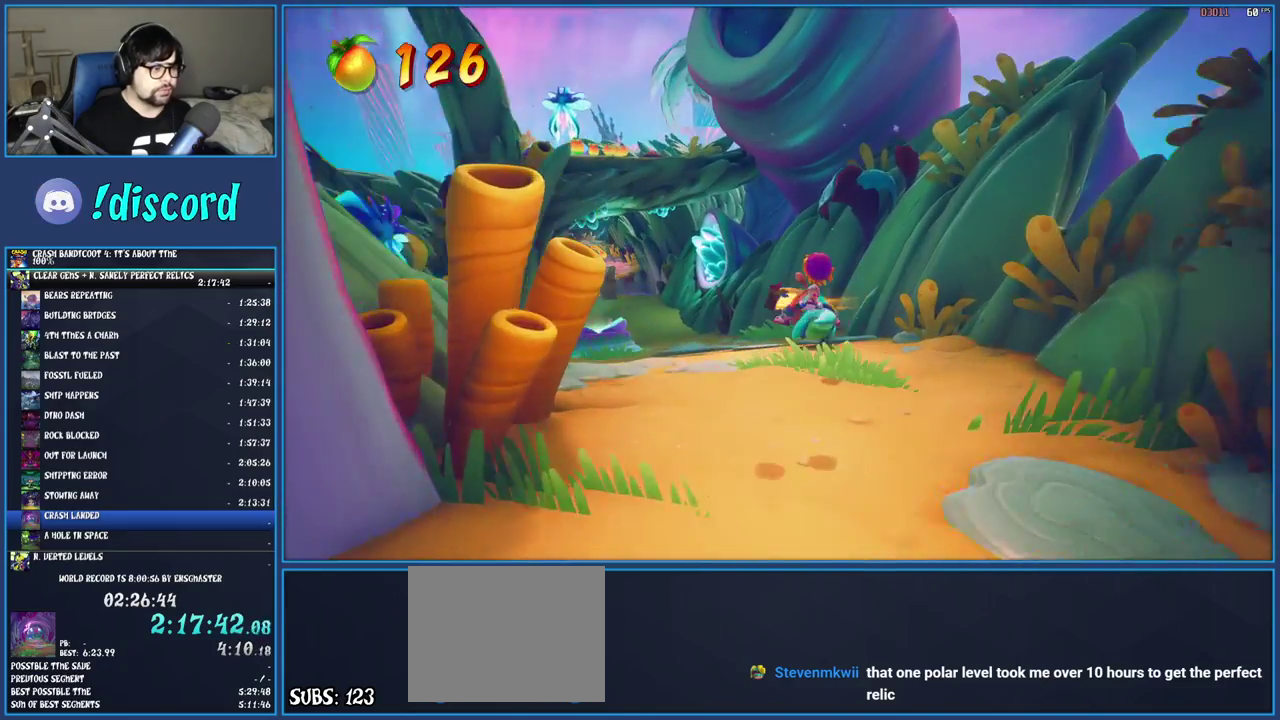
{"buttons": [], "left_stick": "up-left", "right_stick": "center"}
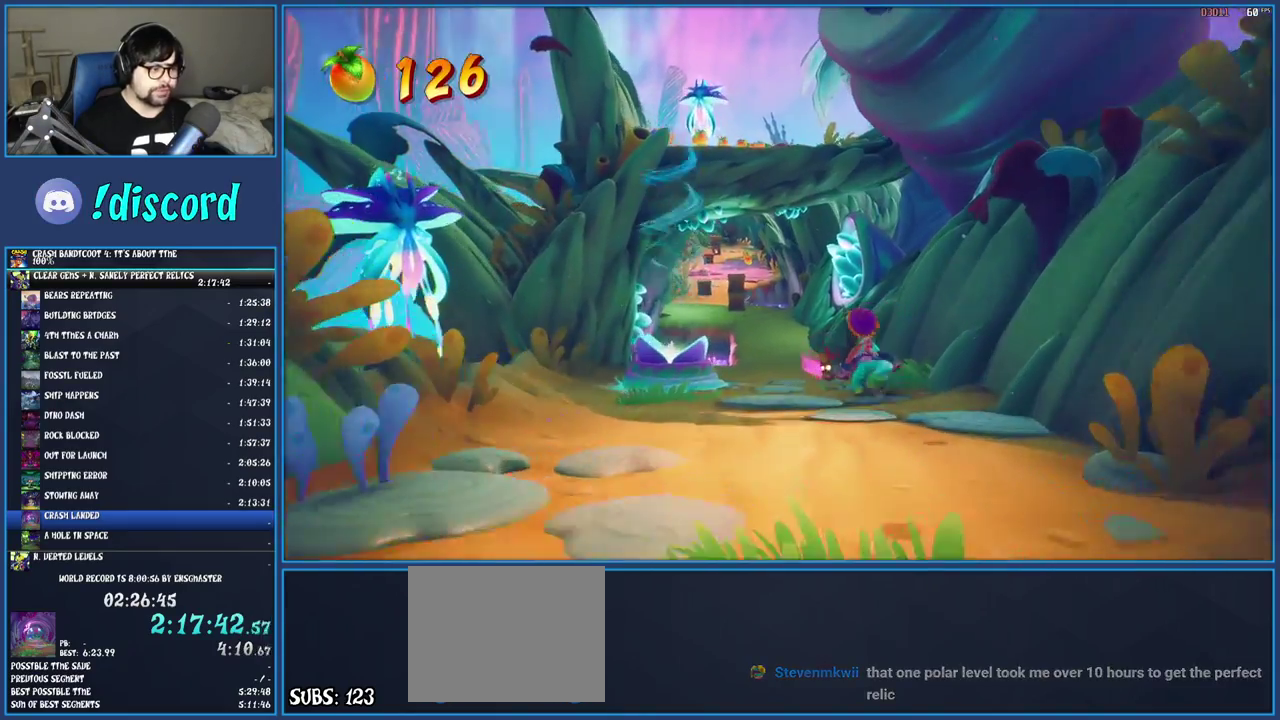
{"buttons": [], "left_stick": "up", "right_stick": "center"}
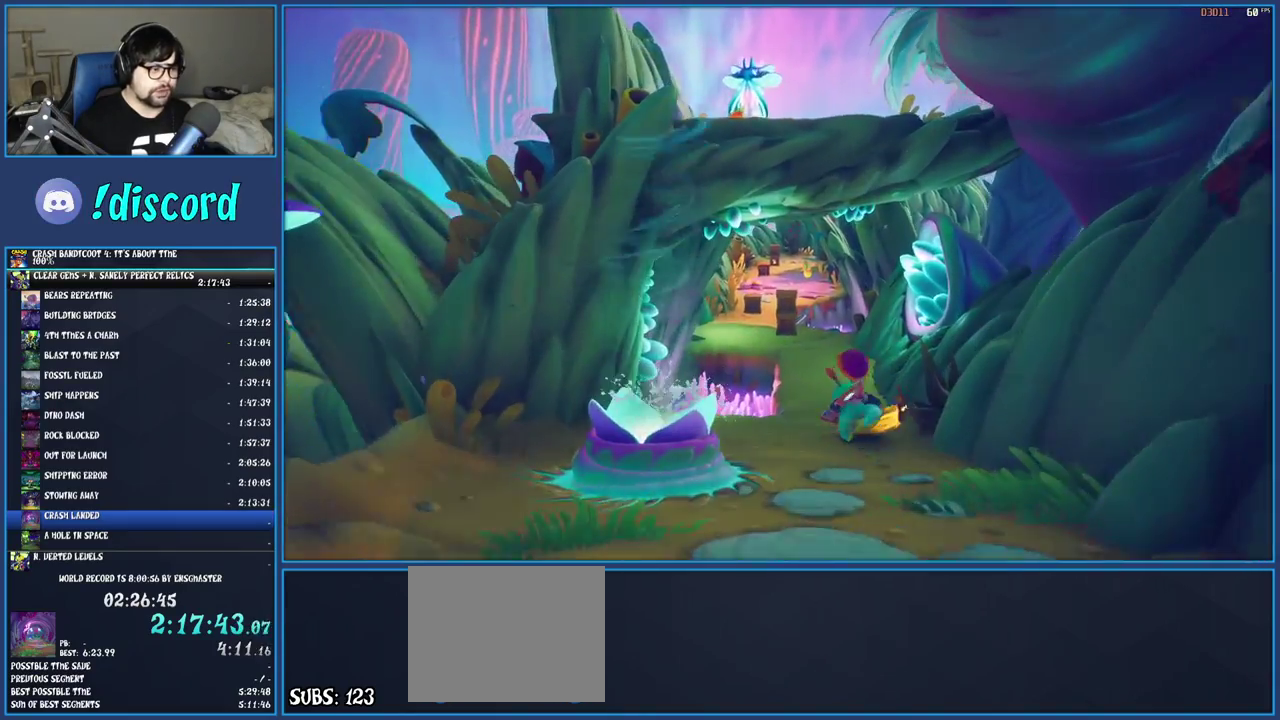
{"buttons": [], "left_stick": "up", "right_stick": "center", "events": []}
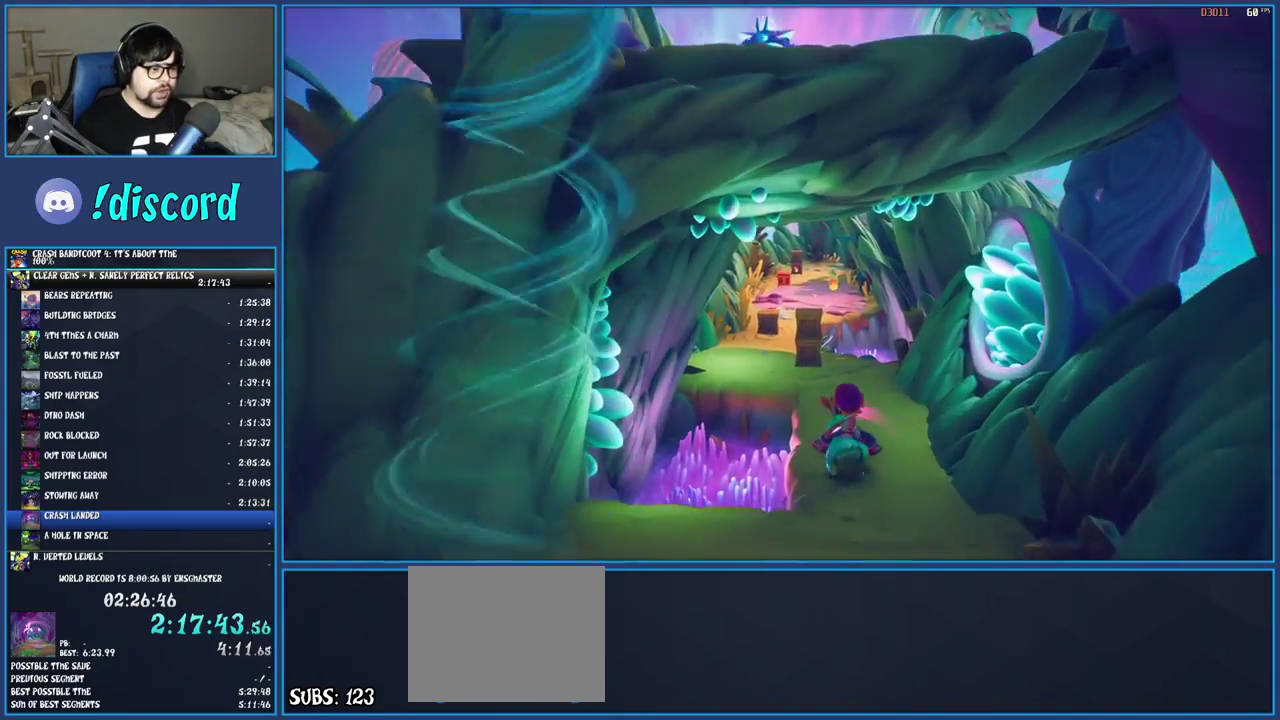
{"buttons": [], "left_stick": "up", "right_stick": "center", "events": []}
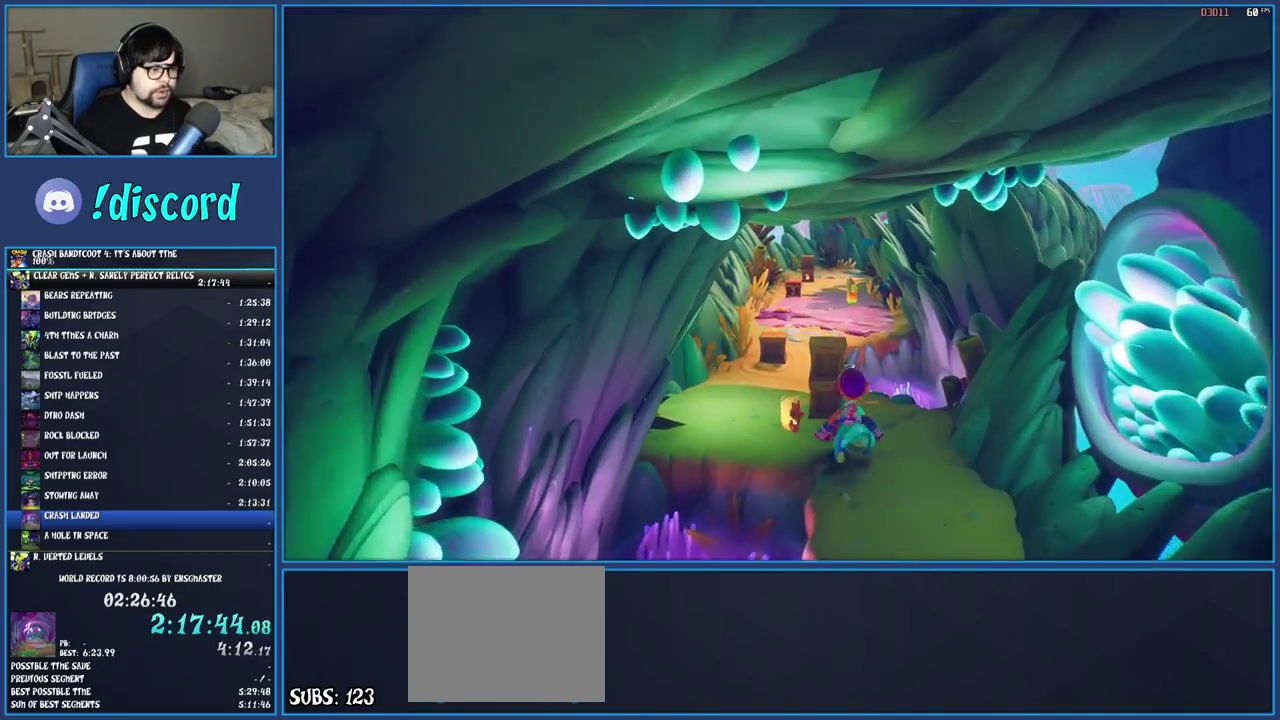
{"buttons": [], "left_stick": "up", "right_stick": "center", "events": [[33, "left_stick", "up-left"], [250, "left_stick", "up"]]}
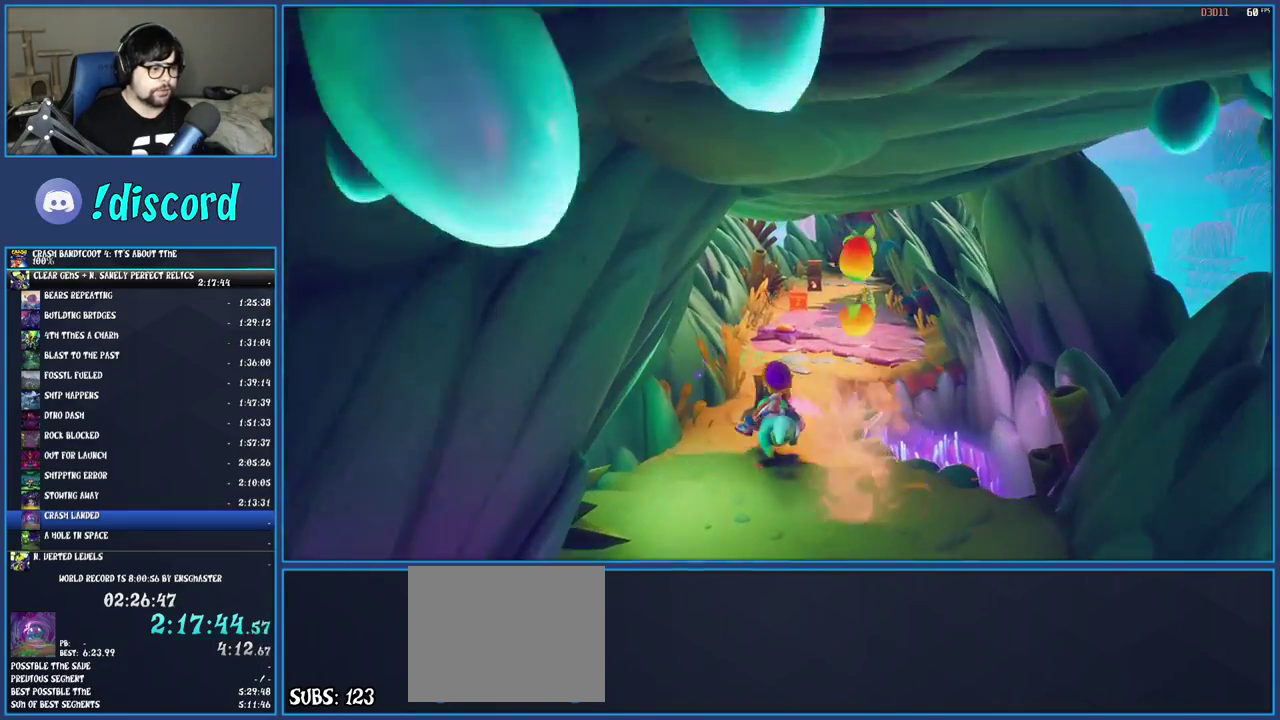
{"buttons": [], "left_stick": "up-right", "right_stick": "center", "events": [[150, "left_stick", "up-right"]]}
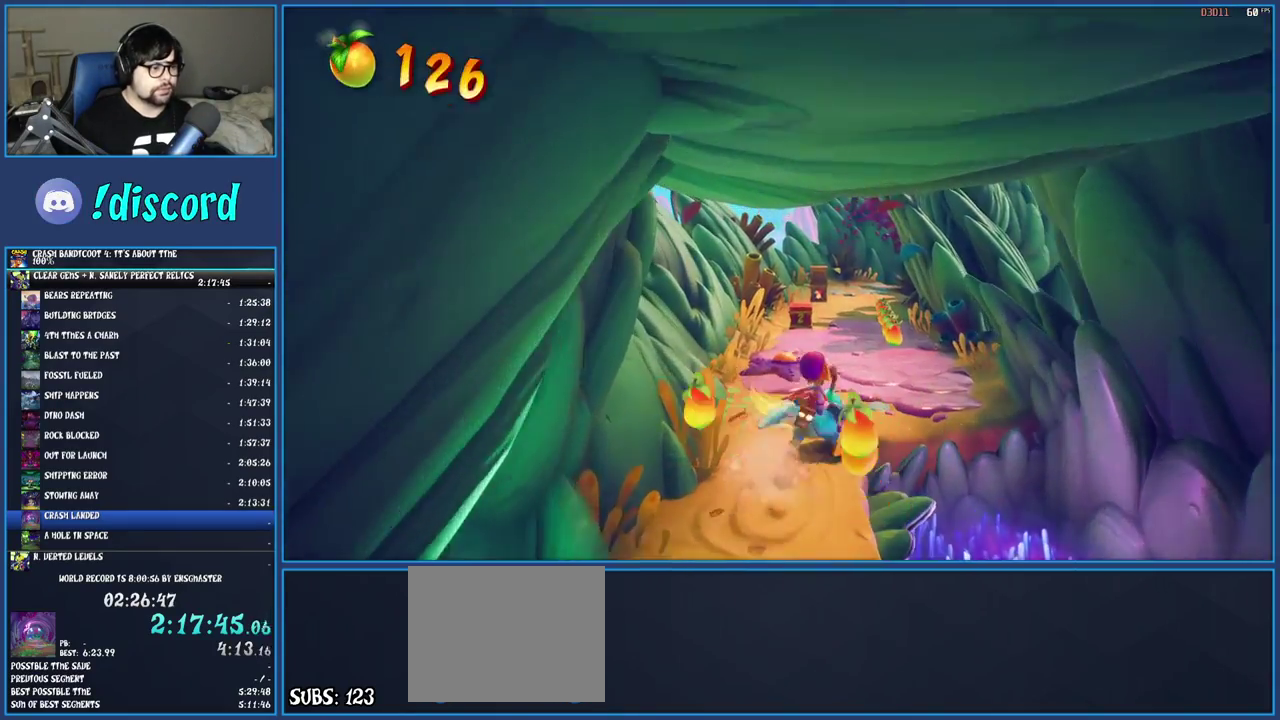
{"buttons": [], "left_stick": "up", "right_stick": "center", "events": [[117, "left_stick", "up"]]}
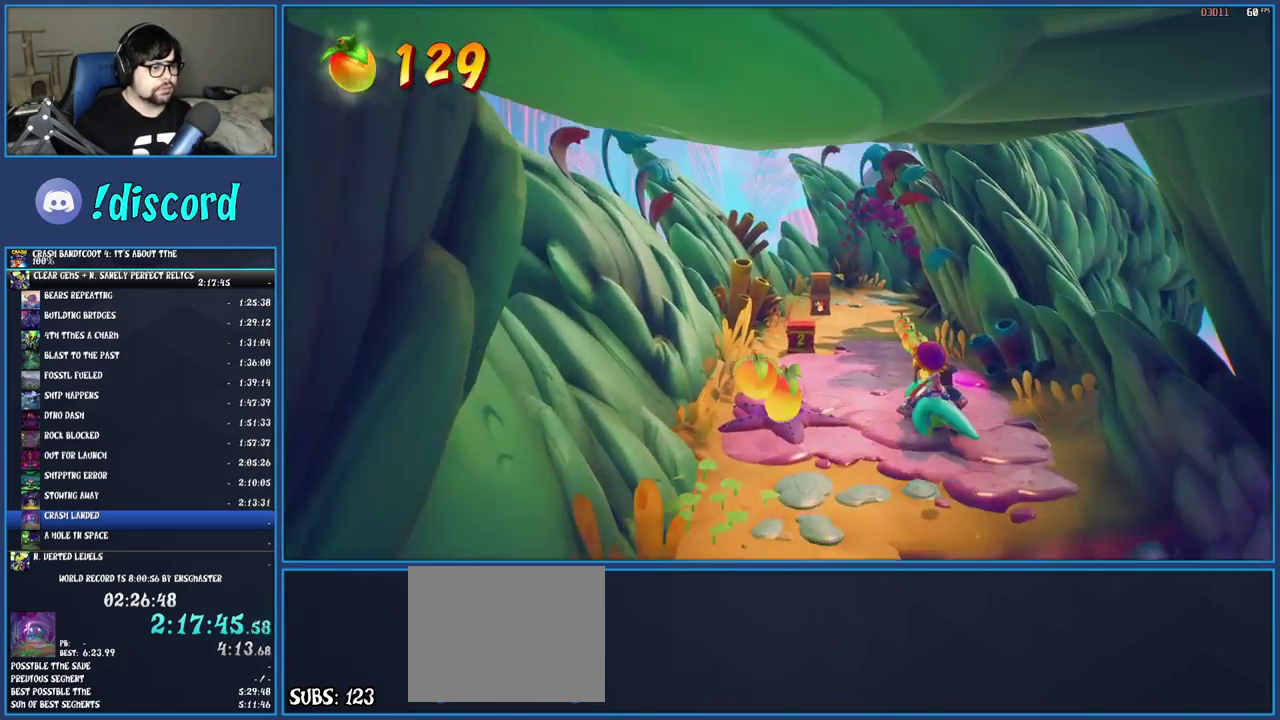
{"buttons": [], "left_stick": "up", "right_stick": "center", "events": []}
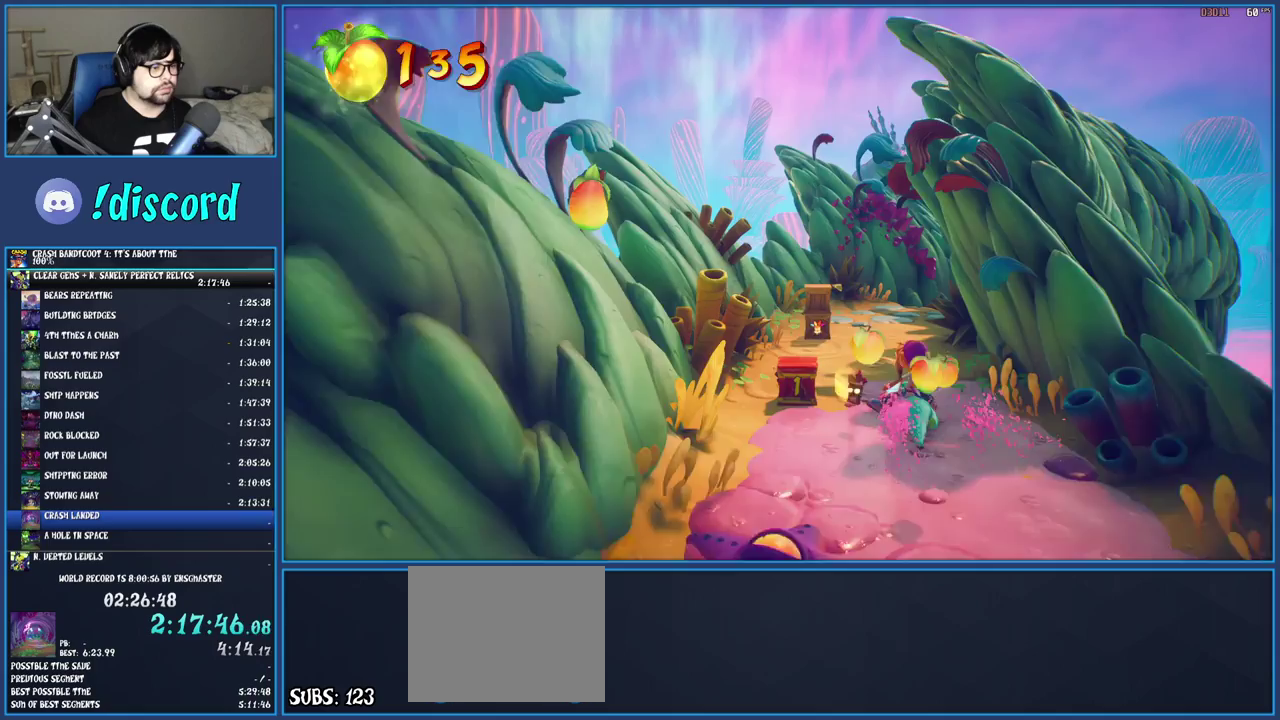
{"buttons": [], "left_stick": "up-left", "right_stick": "center", "events": [[233, "left_stick", "up-left"]]}
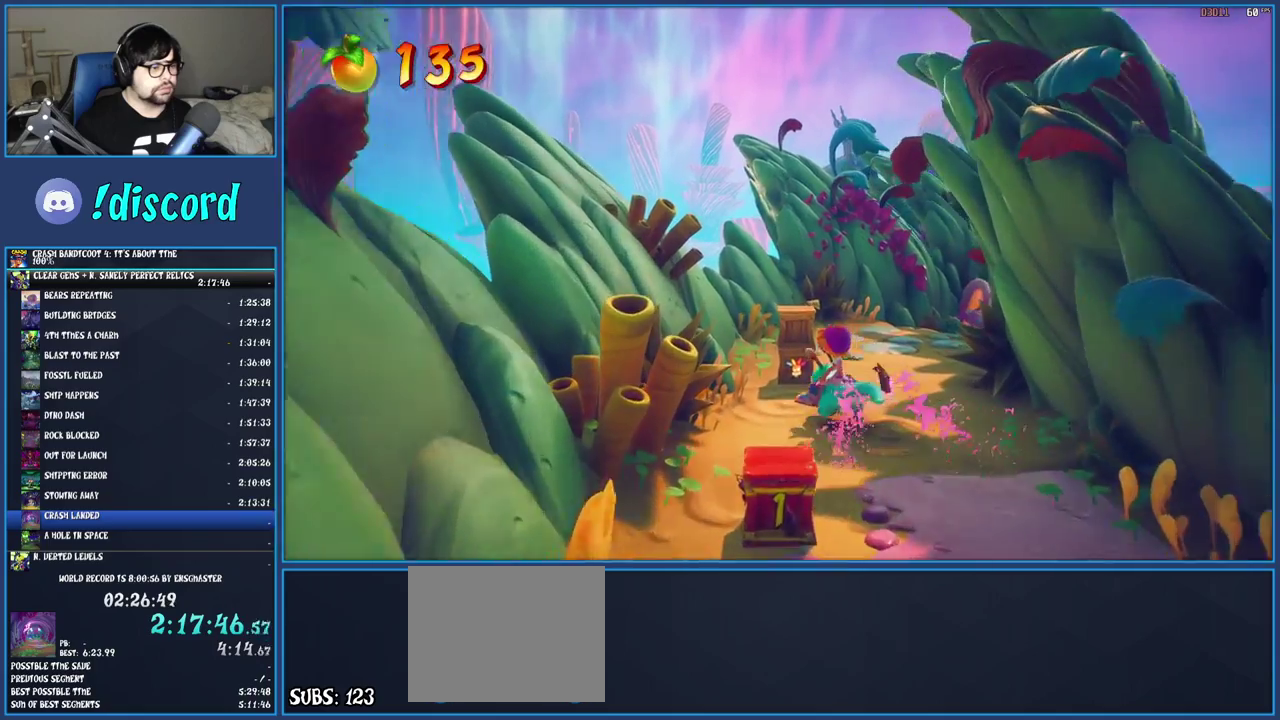
{"buttons": [], "left_stick": "up-right", "right_stick": "center", "events": [[50, "left_stick", "up"], [233, "left_stick", "up-right"]]}
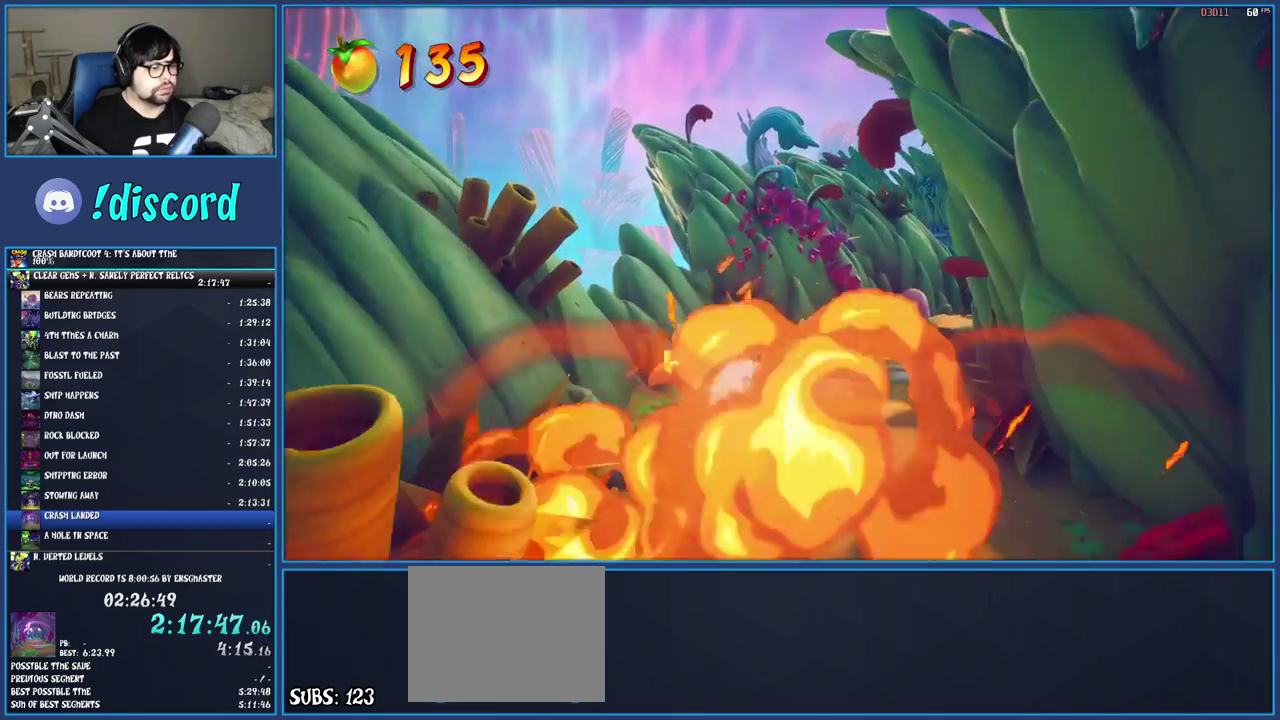
{"buttons": [], "left_stick": "up", "right_stick": "center", "events": [[283, "left_stick", "up"]]}
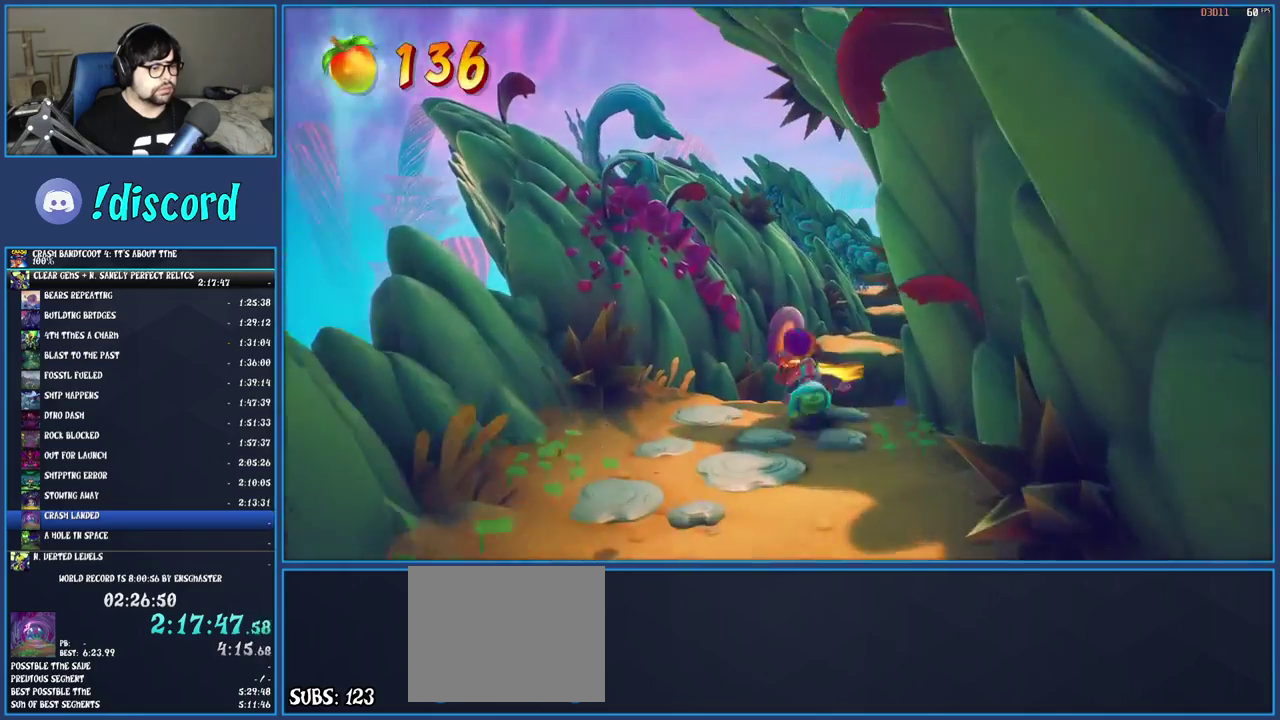
{"buttons": [], "left_stick": "up", "right_stick": "center", "events": [[17, "CROSS", "down"], [150, "CROSS", "up"]]}
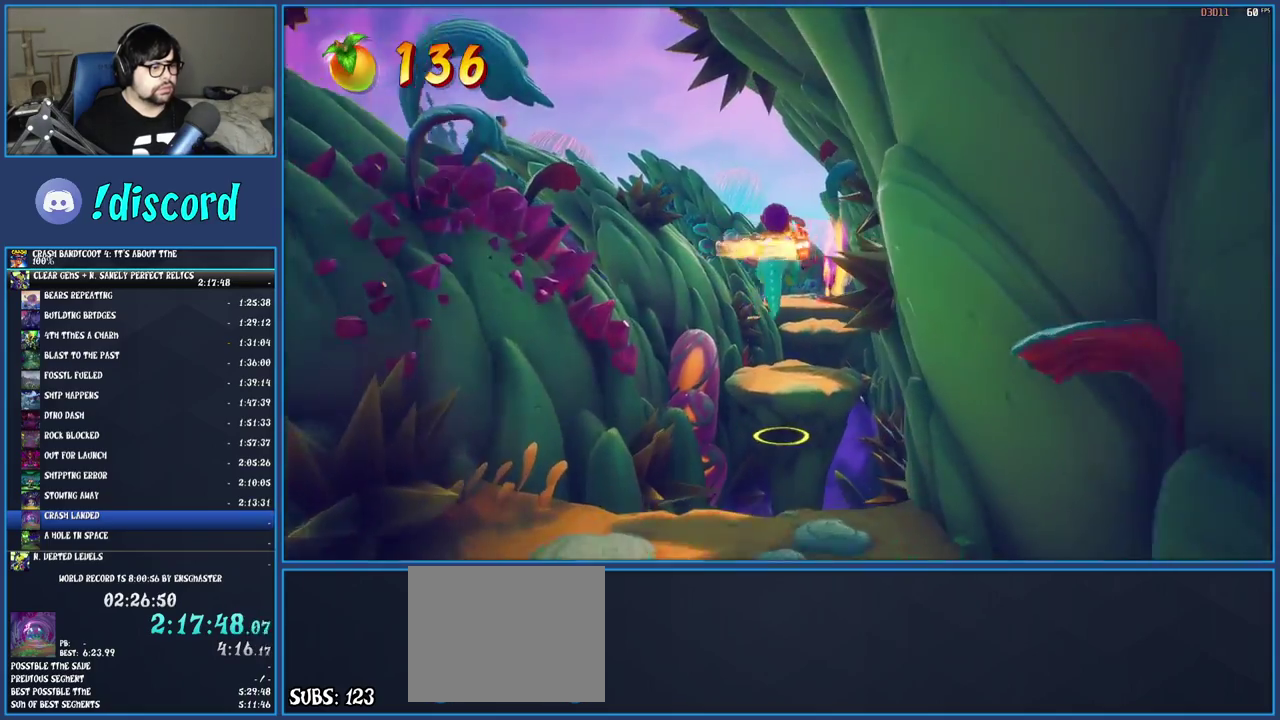
{"buttons": [], "left_stick": "up", "right_stick": "center", "events": []}
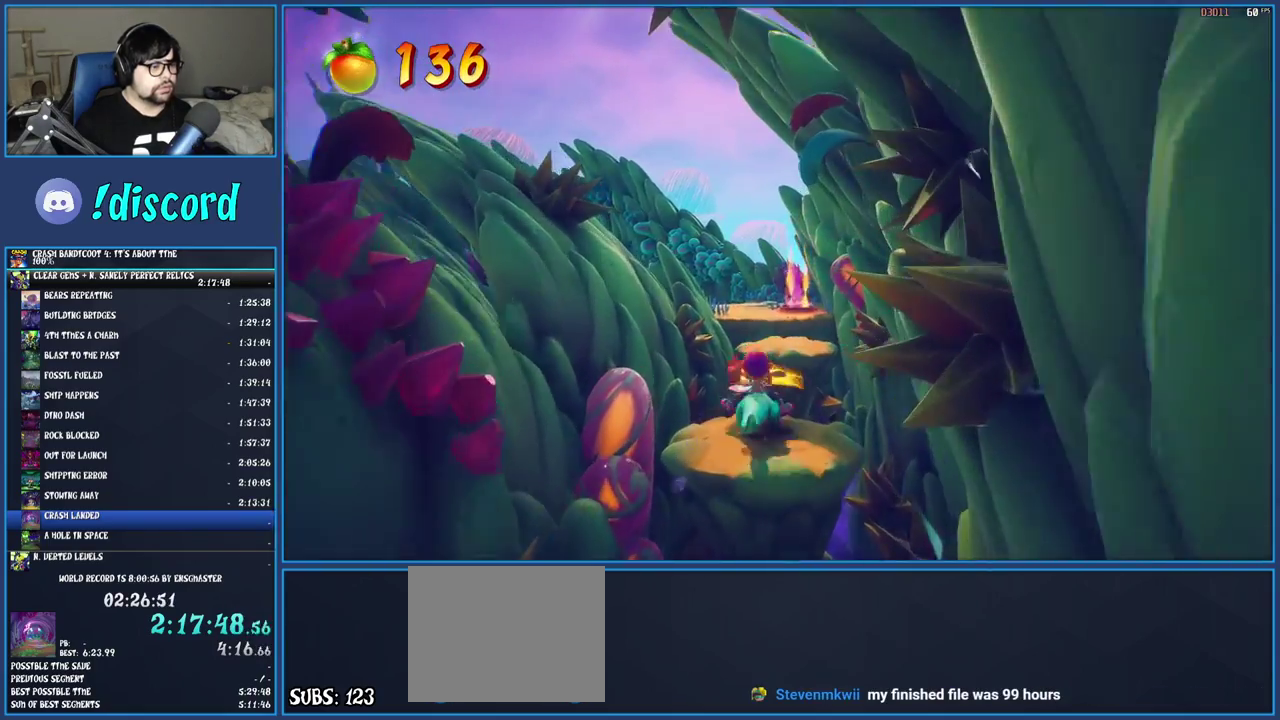
{"buttons": [], "left_stick": "up", "right_stick": "center", "events": [[33, "CROSS", "down"], [167, "CROSS", "up"]]}
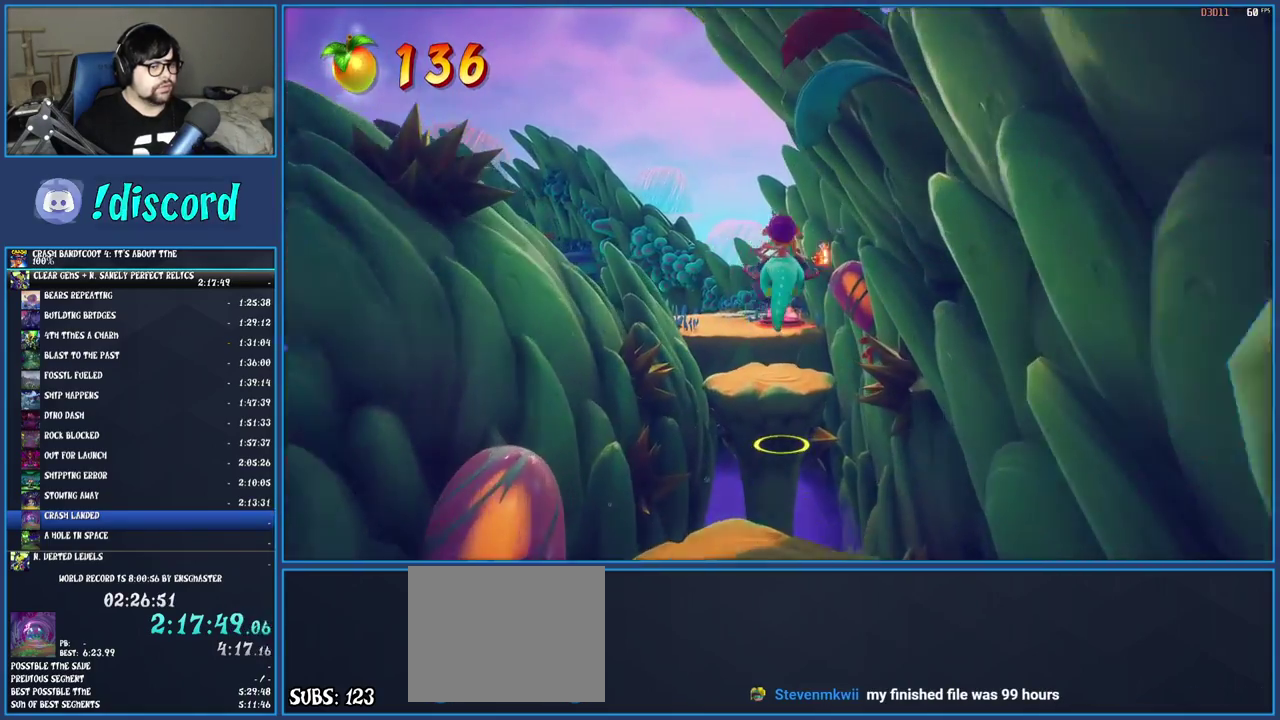
{"buttons": ["CROSS"], "left_stick": "up", "right_stick": "center", "events": [[483, "CROSS", "down"]]}
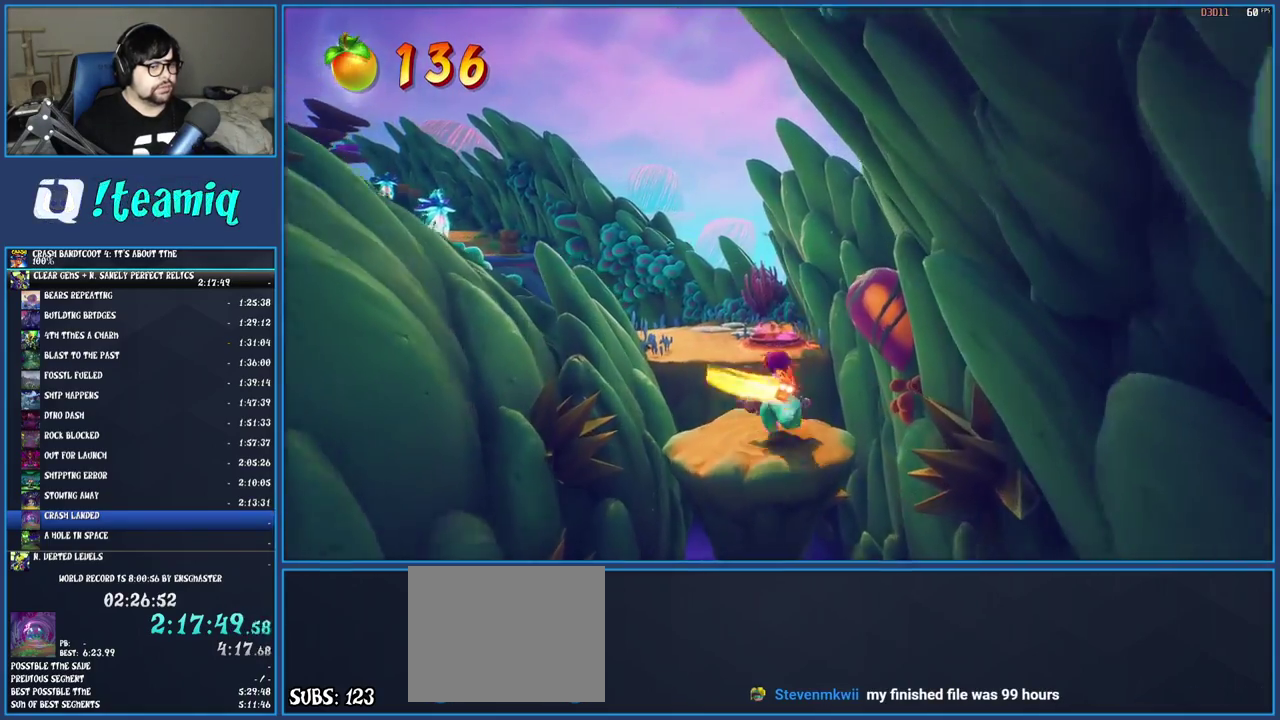
{"buttons": [], "left_stick": "up", "right_stick": "center", "events": [[250, "CROSS", "up"]]}
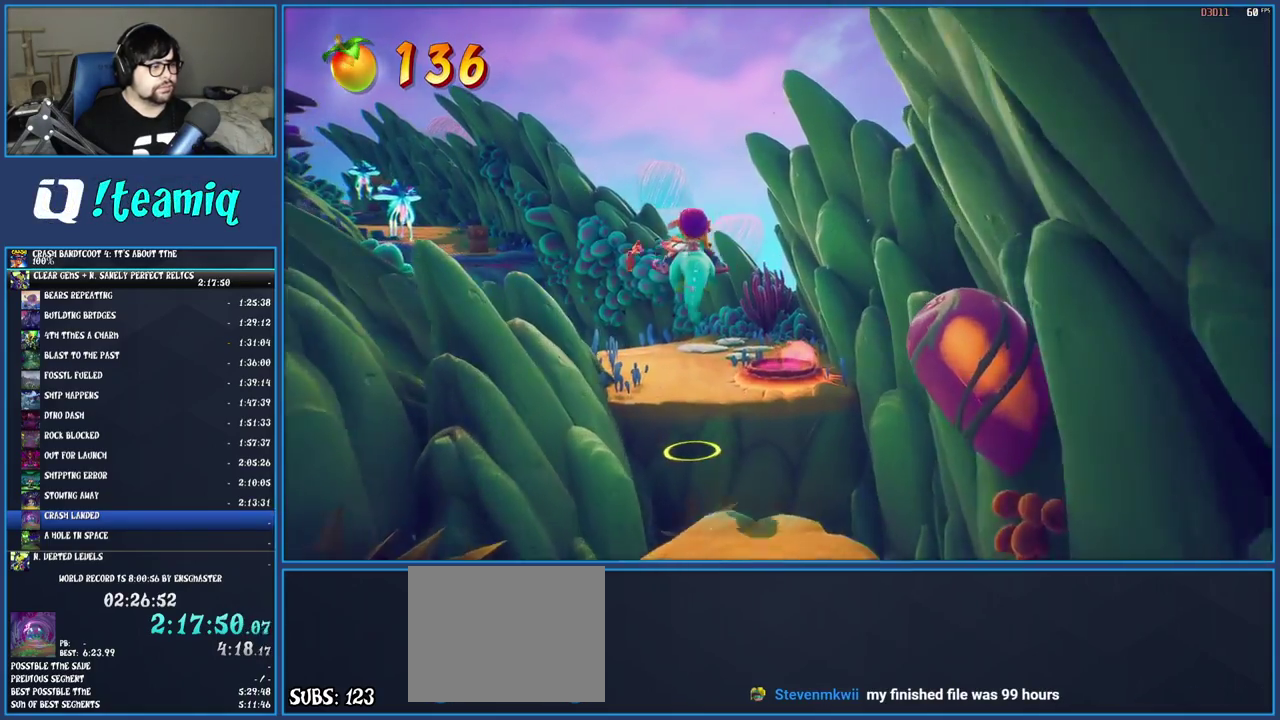
{"buttons": [], "left_stick": "up", "right_stick": "center", "events": []}
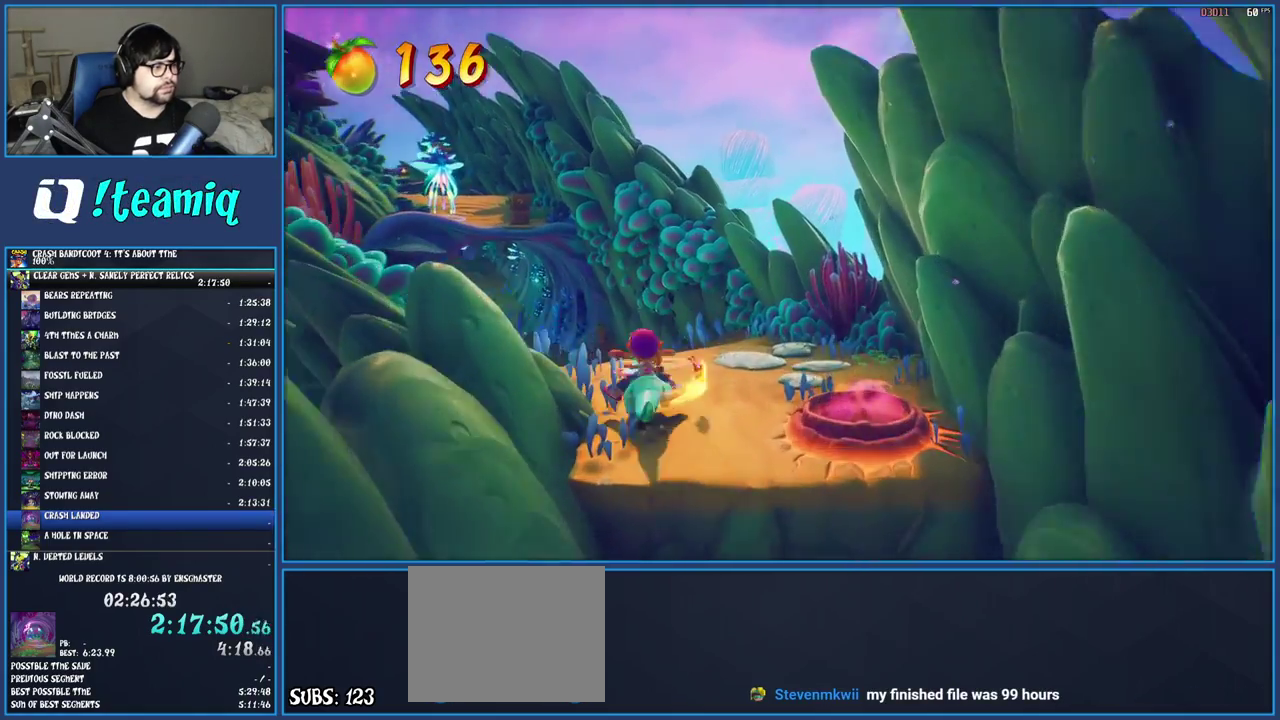
{"buttons": [], "left_stick": "up", "right_stick": "center", "events": []}
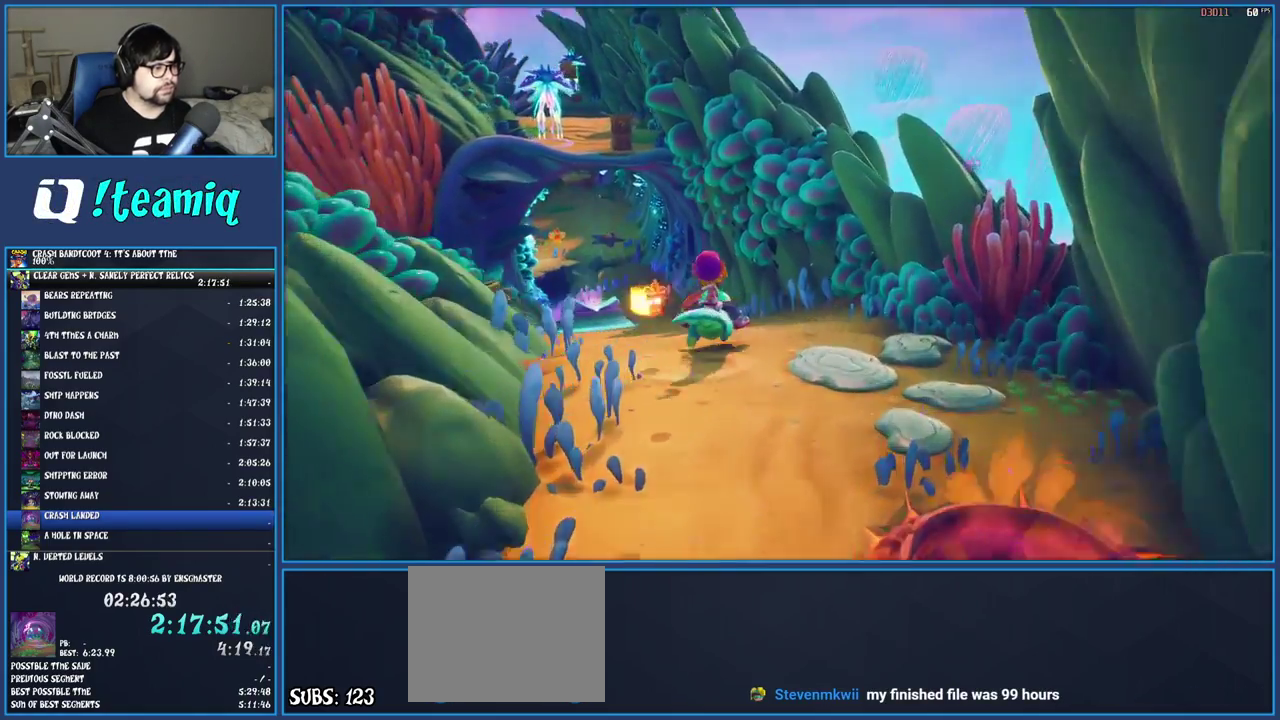
{"buttons": [], "left_stick": "up-left", "right_stick": "center", "events": [[133, "left_stick", "up-left"]]}
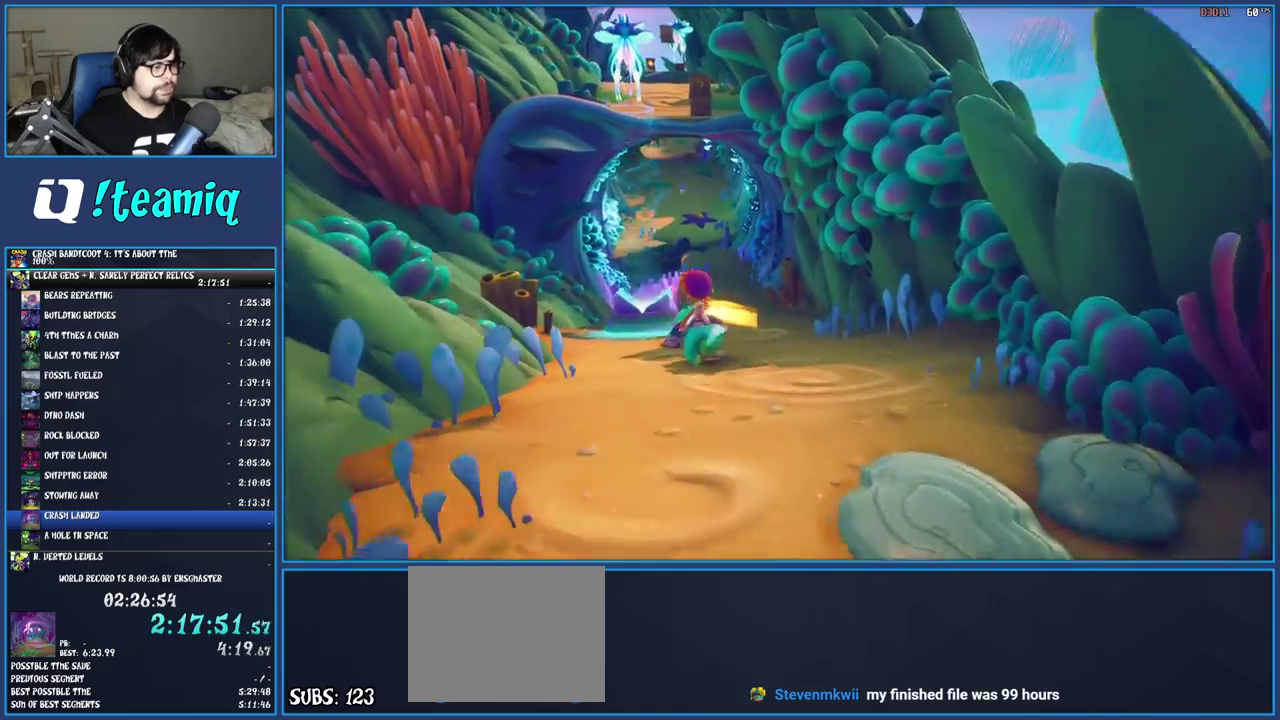
{"buttons": [], "left_stick": "up", "right_stick": "center", "events": [[133, "left_stick", "up"]]}